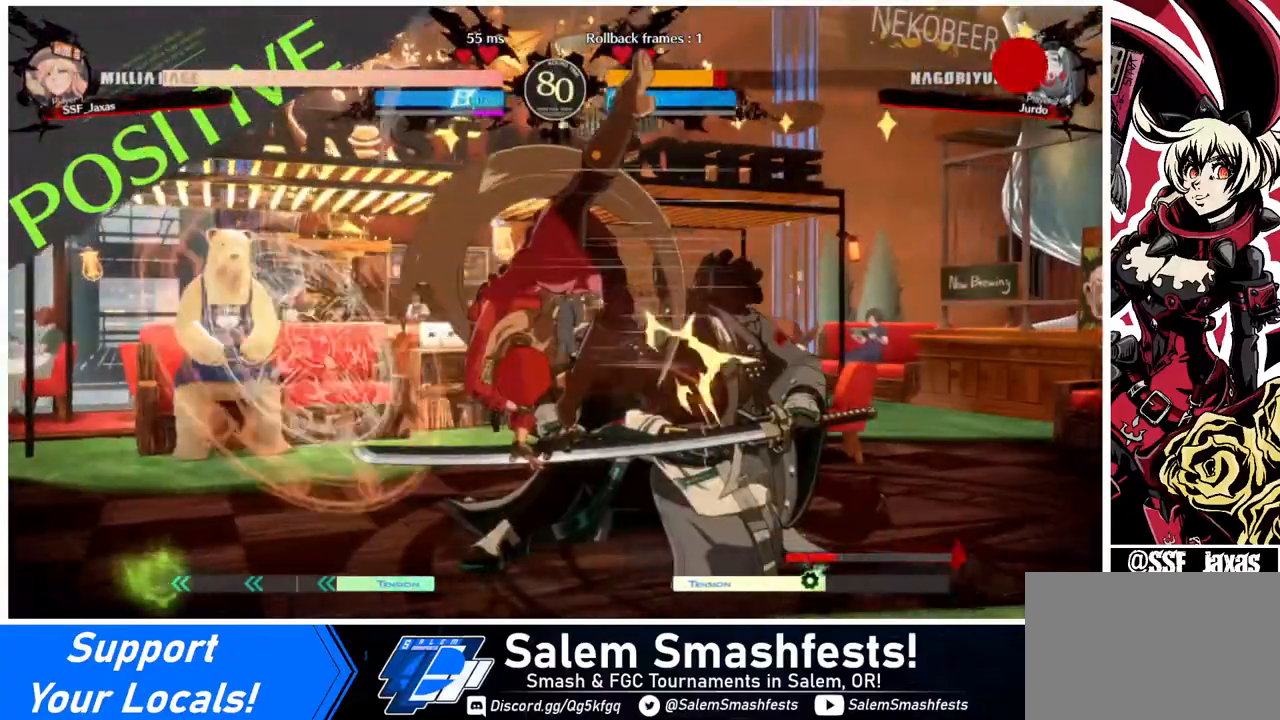
Gameplay with a controller (arcade stick); each line is a JSON object with the inputs held at the frame after it. "events" lists button and stick changes between this image and that frame as [ms after this image, input, new state], when the widget could be followed in between. Not read: L3 R3.
{"buttons": ["R2", "DPAD_DOWN"], "events": [[40, "DPAD_DOWN", "down"], [240, "SQUARE", "down"], [360, "SQUARE", "up"], [480, "R2", "down"]]}
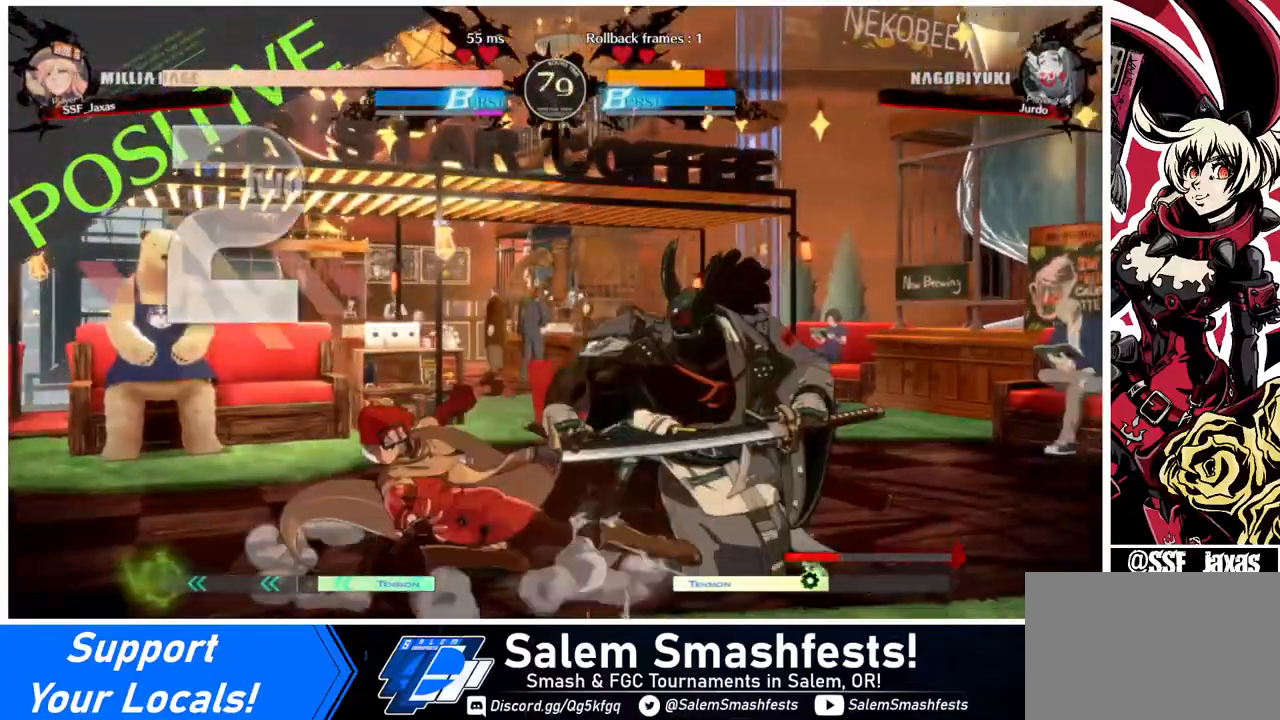
{"buttons": [], "events": [[120, "DPAD_DOWN", "up"], [120, "R2", "up"], [200, "DPAD_DOWN", "down"], [280, "DPAD_RIGHT", "down"], [320, "DPAD_DOWN", "up"], [320, "R1", "down"], [480, "DPAD_RIGHT", "up"], [480, "R1", "up"]]}
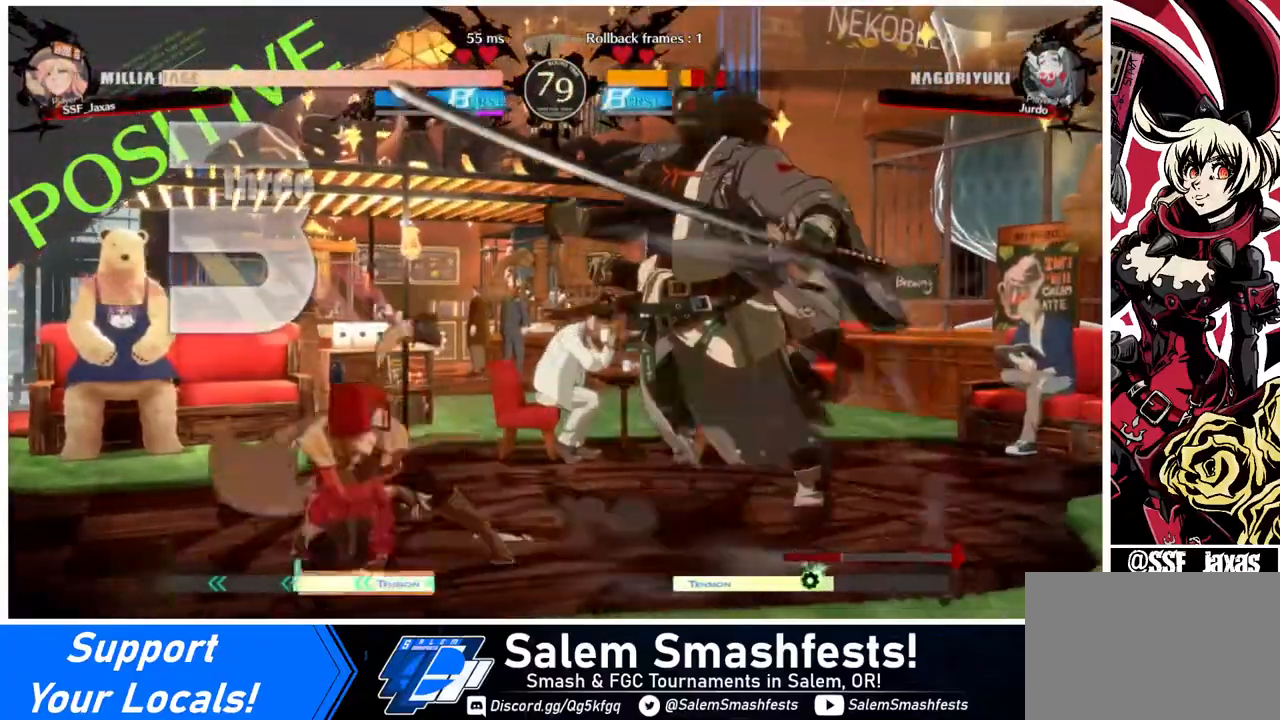
{"buttons": [], "events": []}
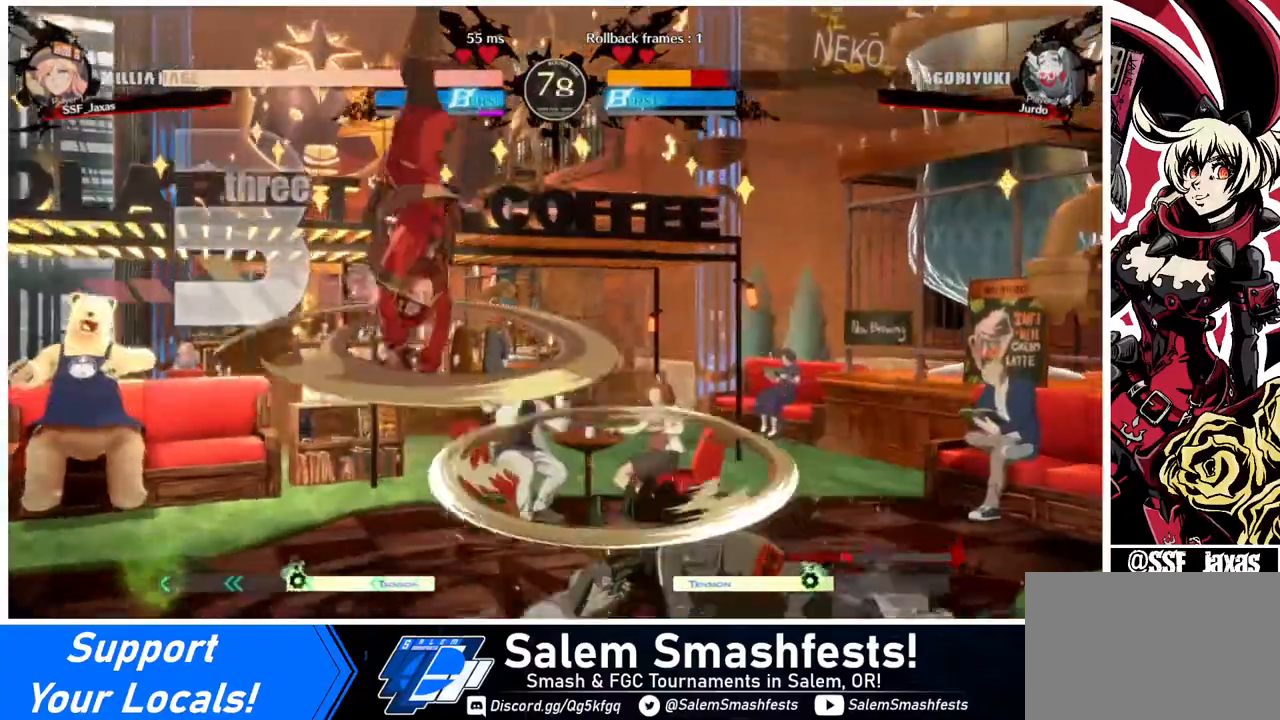
{"buttons": ["DPAD_RIGHT"], "events": [[360, "L1", "down"], [400, "DPAD_RIGHT", "down"], [440, "L1", "up"]]}
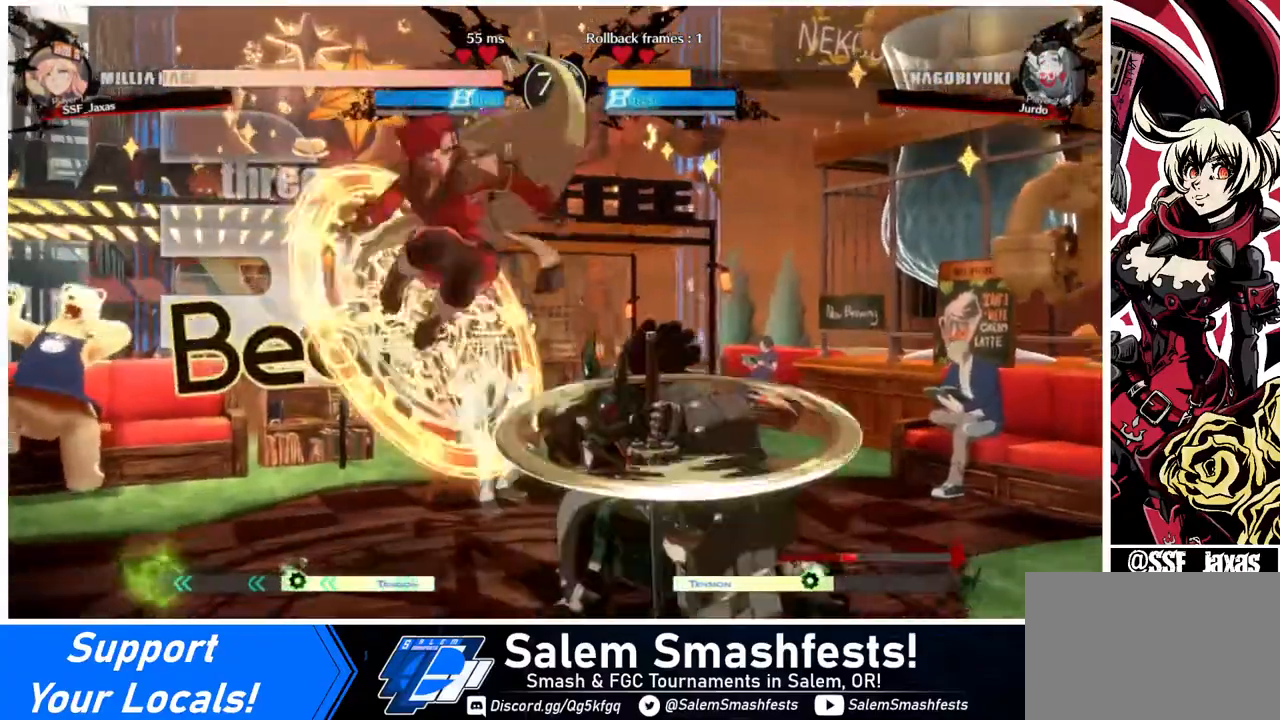
{"buttons": ["DPAD_RIGHT"], "events": []}
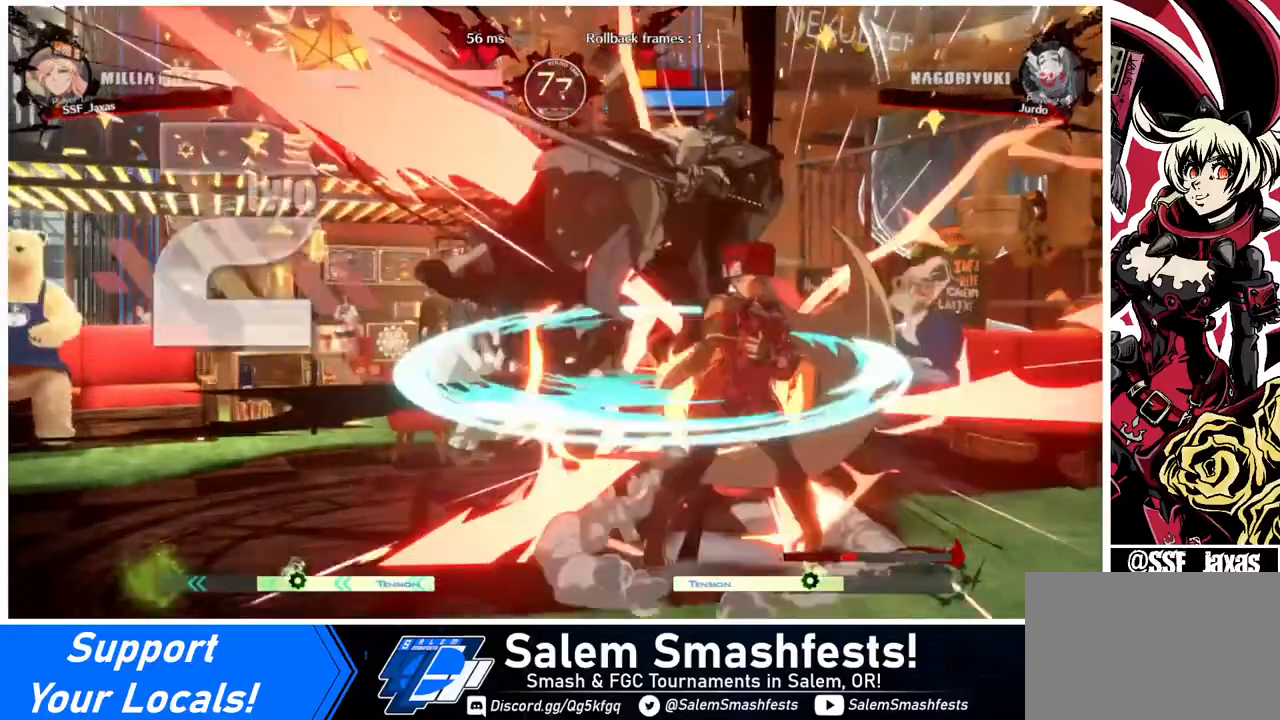
{"buttons": [], "events": [[120, "DPAD_RIGHT", "up"], [120, "TRIANGLE", "down"], [200, "TRIANGLE", "up"]]}
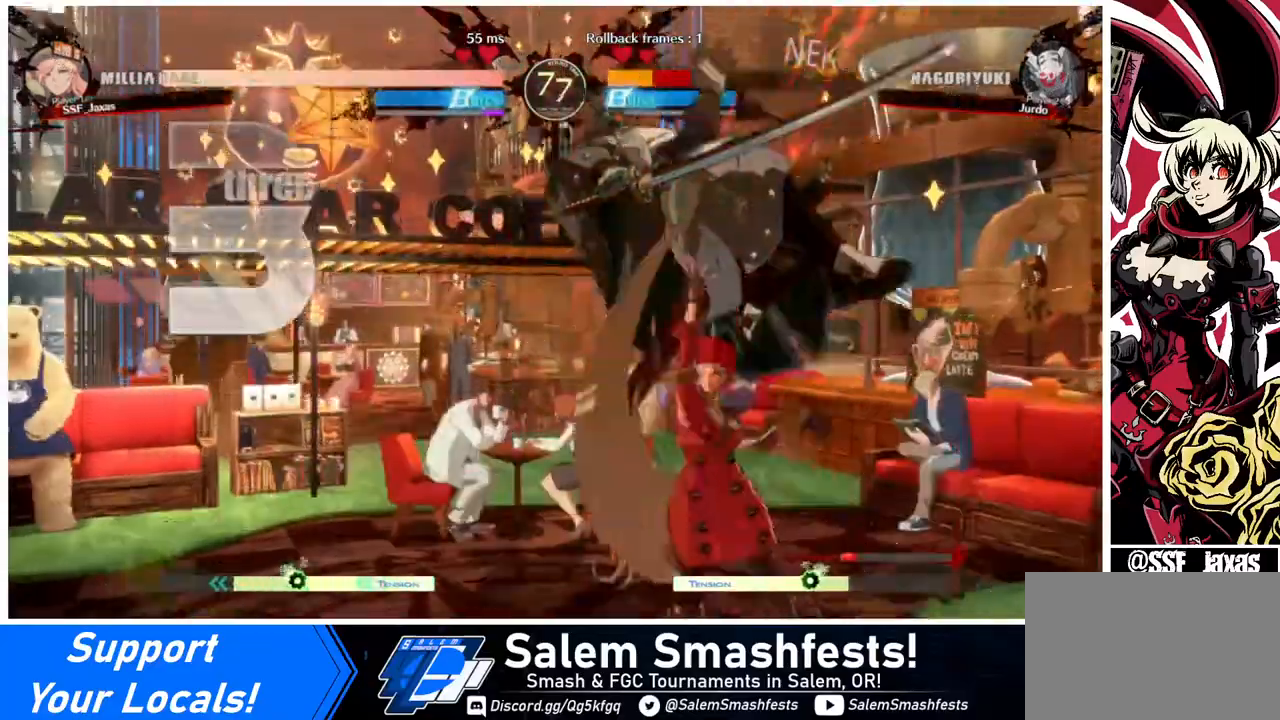
{"buttons": [], "events": [[40, "DPAD_LEFT", "down"], [80, "DPAD_UP", "down"], [280, "DPAD_UP", "up"], [320, "DPAD_LEFT", "up"], [320, "TRIANGLE", "down"], [480, "TRIANGLE", "up"]]}
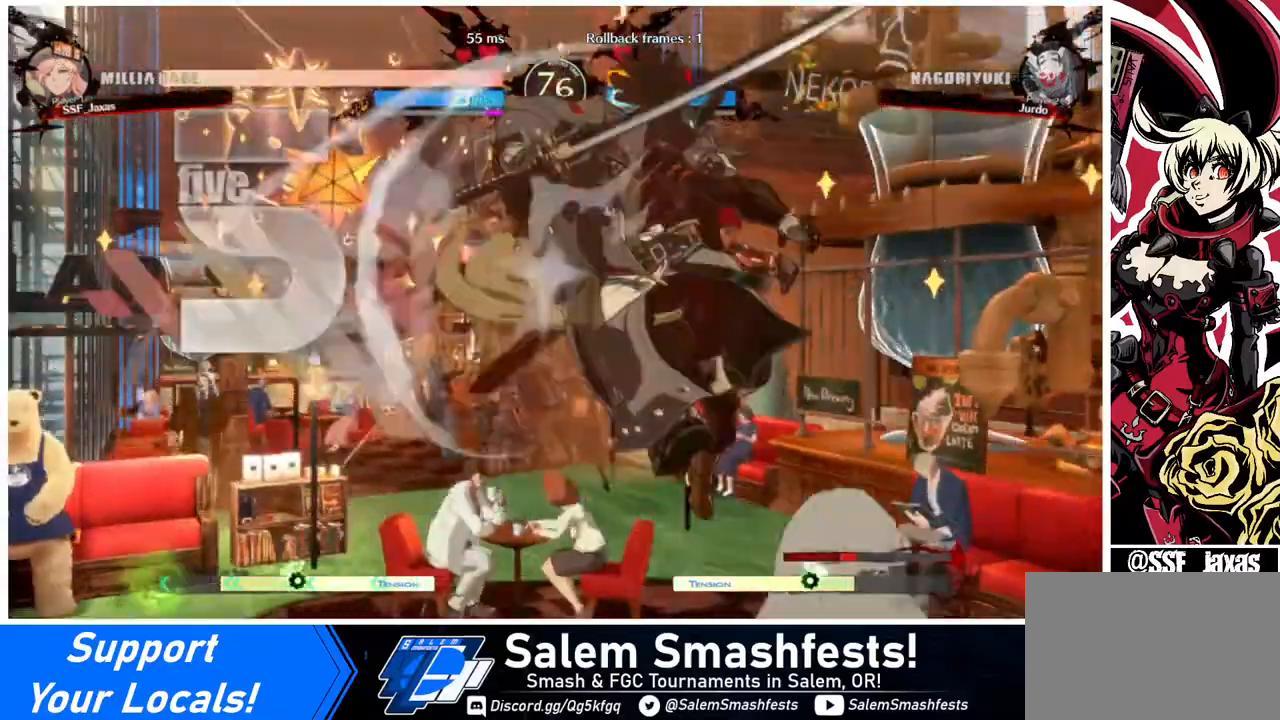
{"buttons": ["DPAD_UP", "DPAD_LEFT"], "events": [[80, "R2", "down"], [200, "R2", "up"], [360, "DPAD_LEFT", "down"], [360, "DPAD_UP", "down"]]}
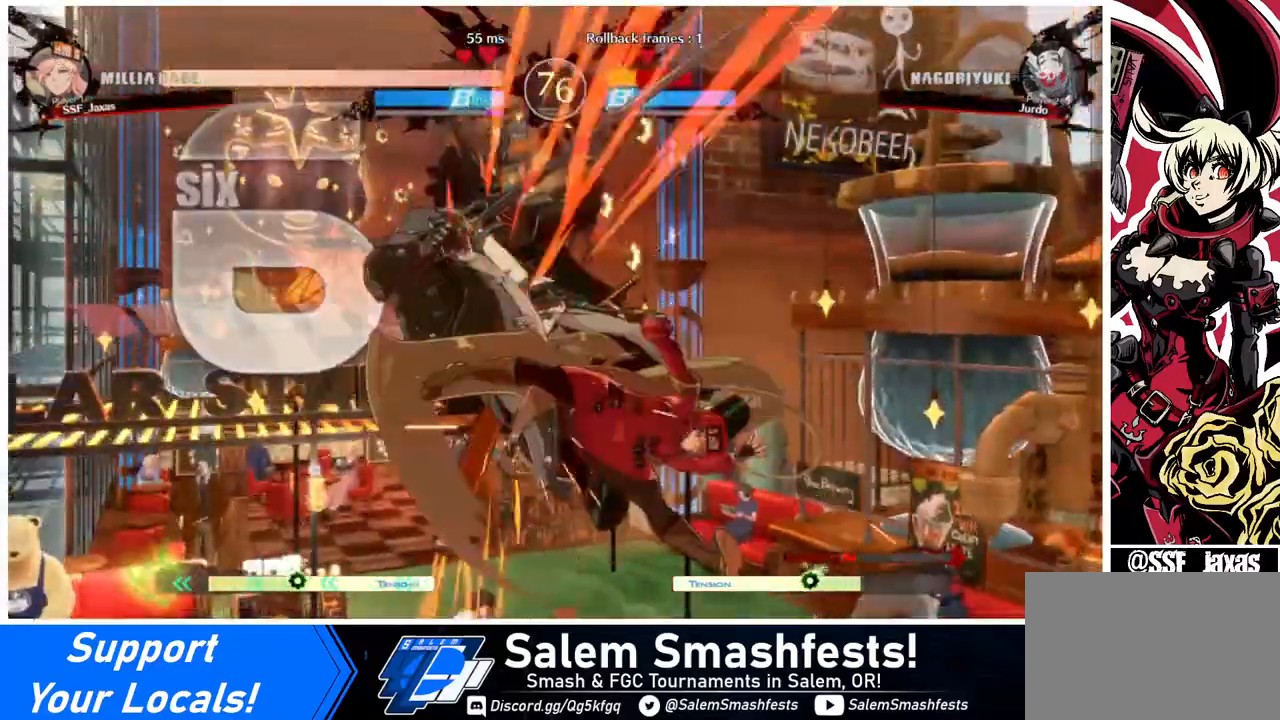
{"buttons": [], "events": [[40, "DPAD_LEFT", "up"], [40, "DPAD_UP", "up"], [80, "TRIANGLE", "down"], [240, "TRIANGLE", "up"]]}
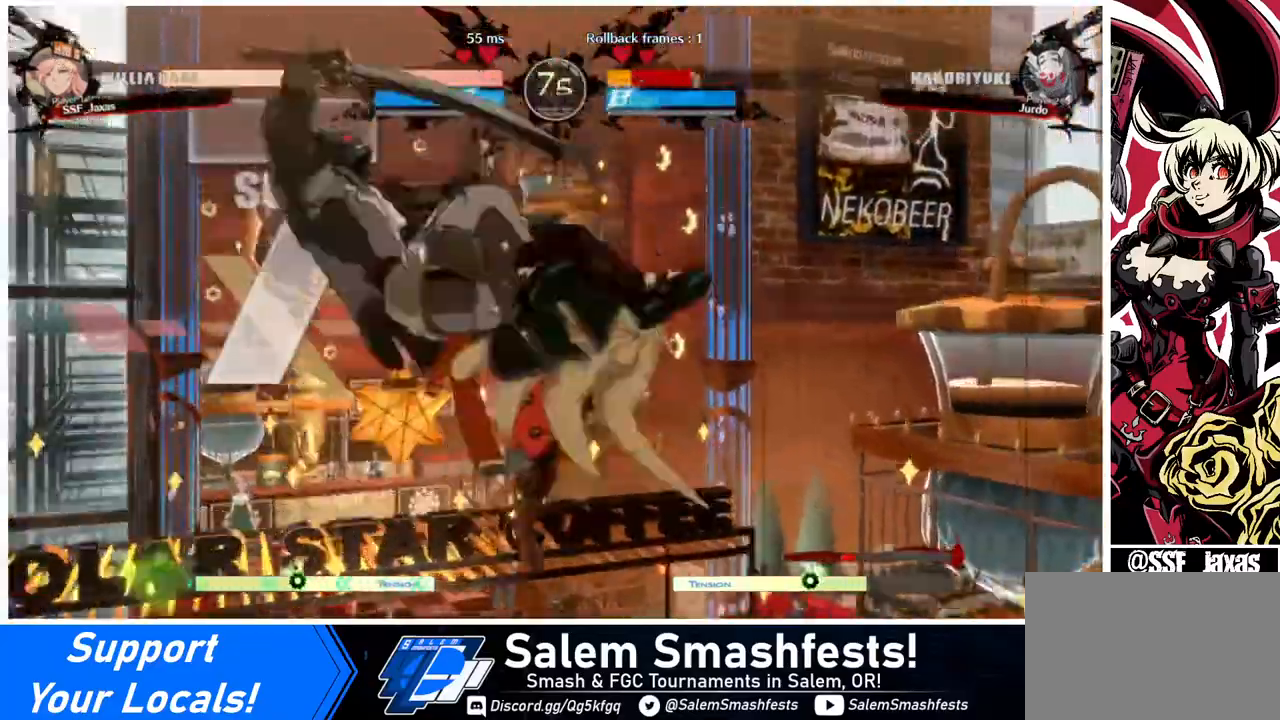
{"buttons": ["R2"], "events": [[200, "TRIANGLE", "down"], [280, "TRIANGLE", "up"], [400, "R2", "down"]]}
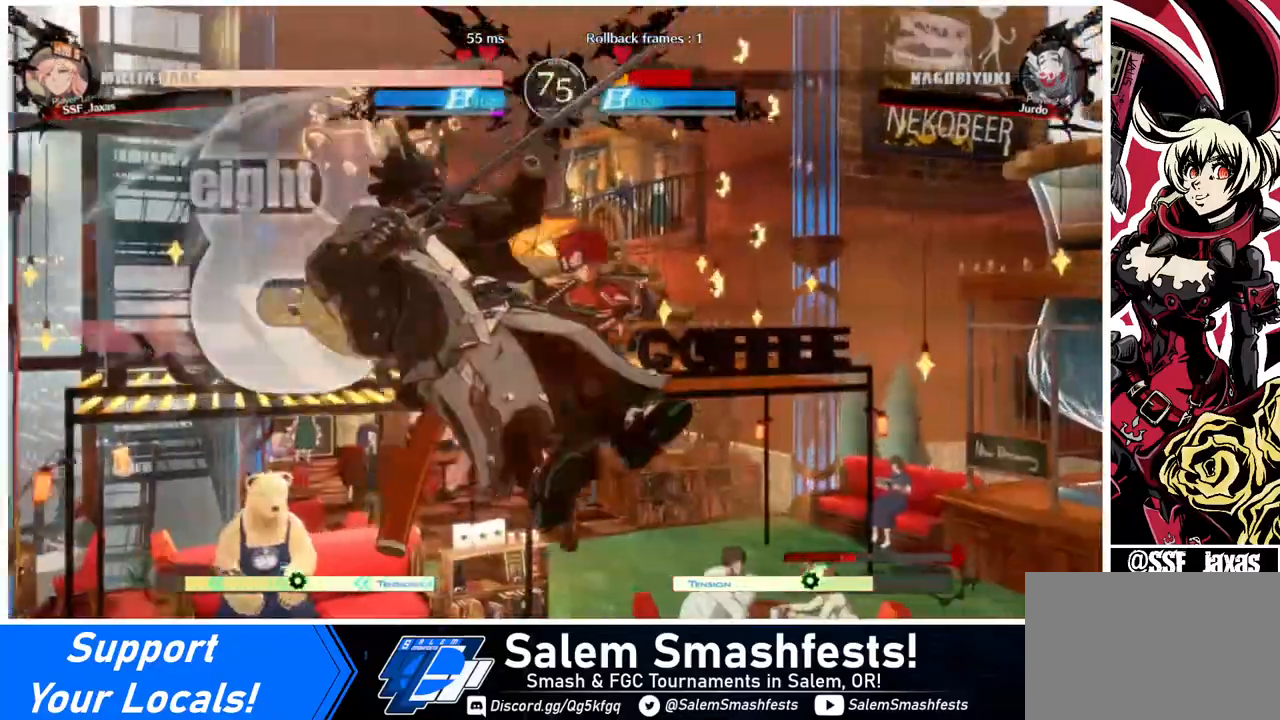
{"buttons": [], "events": [[40, "R2", "up"], [320, "L1", "down"], [440, "L1", "up"]]}
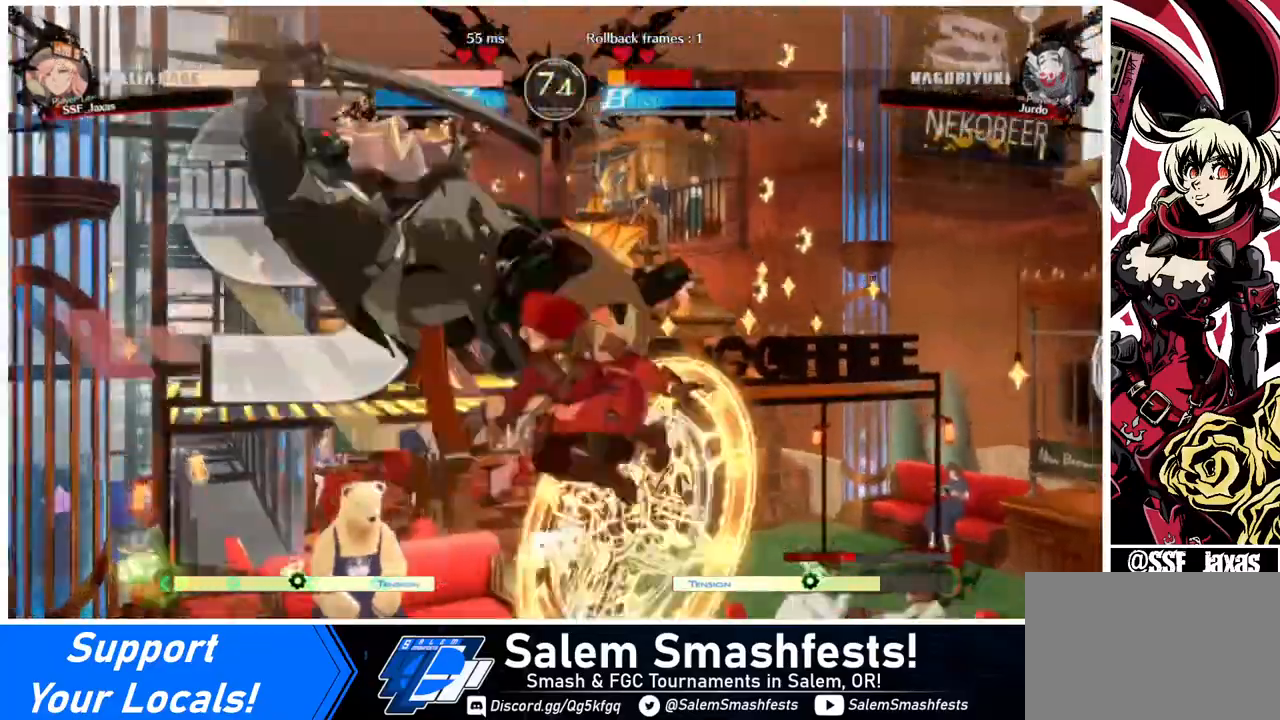
{"buttons": [], "events": [[120, "TRIANGLE", "down"], [200, "TRIANGLE", "up"], [320, "R2", "down"], [480, "R2", "up"]]}
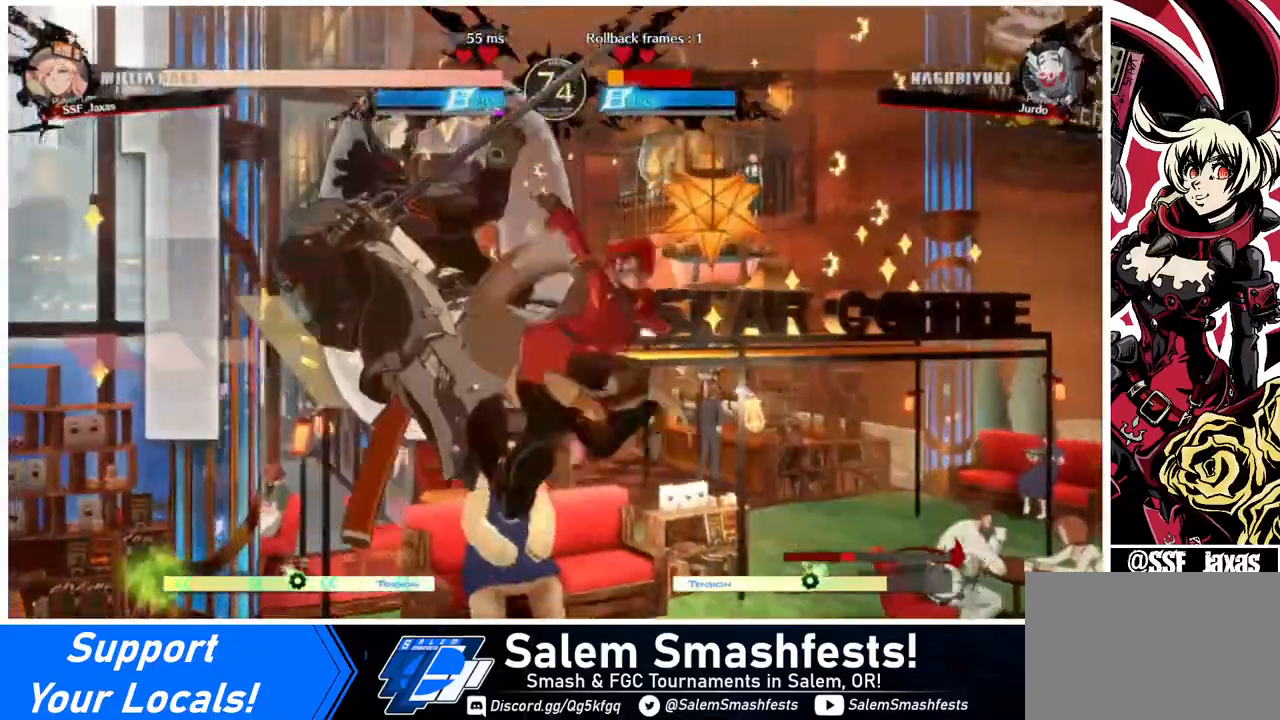
{"buttons": ["CROSS", "DPAD_LEFT"], "events": [[320, "DPAD_DOWN", "down"], [400, "DPAD_LEFT", "down"], [440, "CROSS", "down"], [440, "DPAD_DOWN", "up"]]}
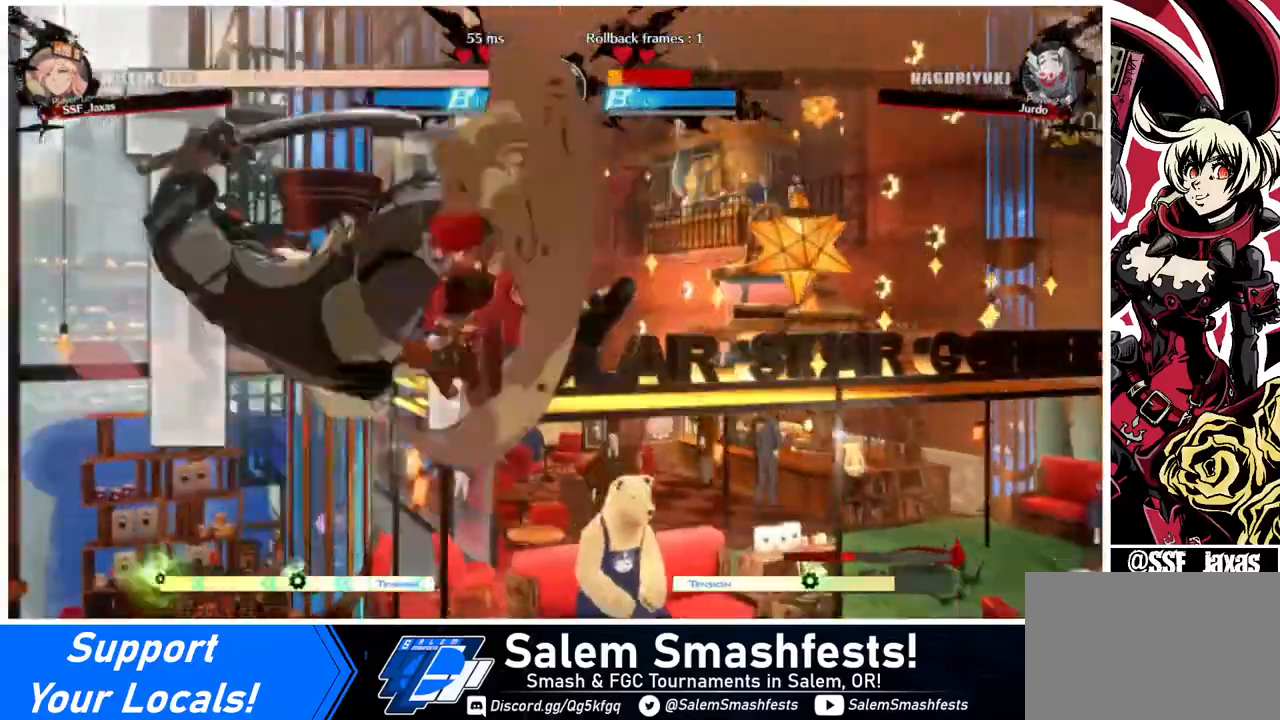
{"buttons": ["DPAD_LEFT"], "events": [[80, "CROSS", "up"]]}
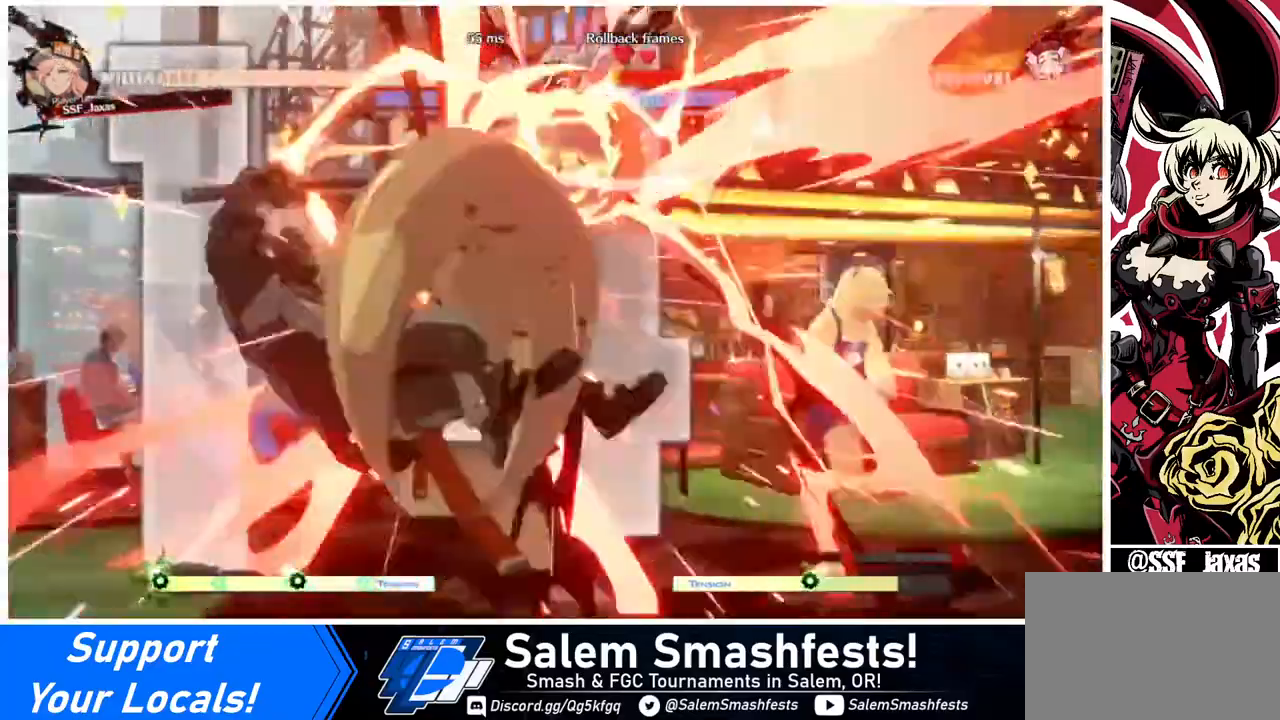
{"buttons": [], "events": [[520, "DPAD_LEFT", "up"]]}
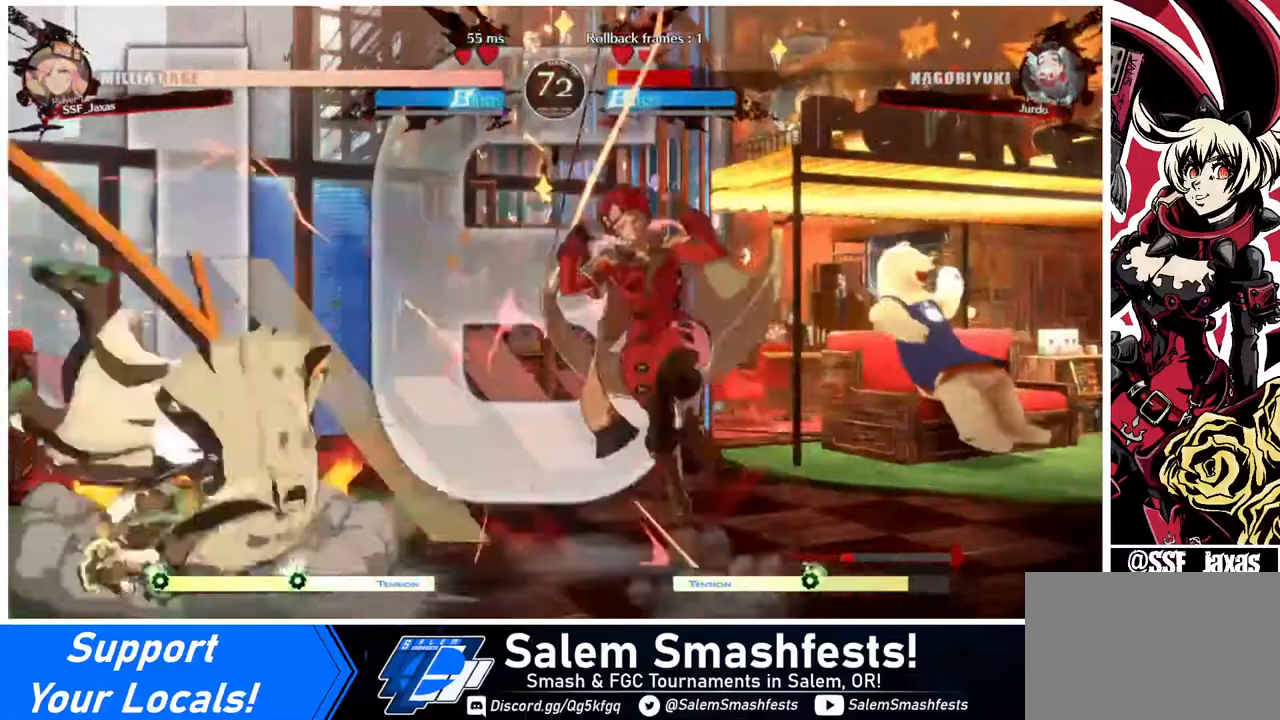
{"buttons": ["DPAD_RIGHT"], "events": [[200, "DPAD_RIGHT", "down"], [280, "DPAD_RIGHT", "up"], [320, "DPAD_RIGHT", "down"]]}
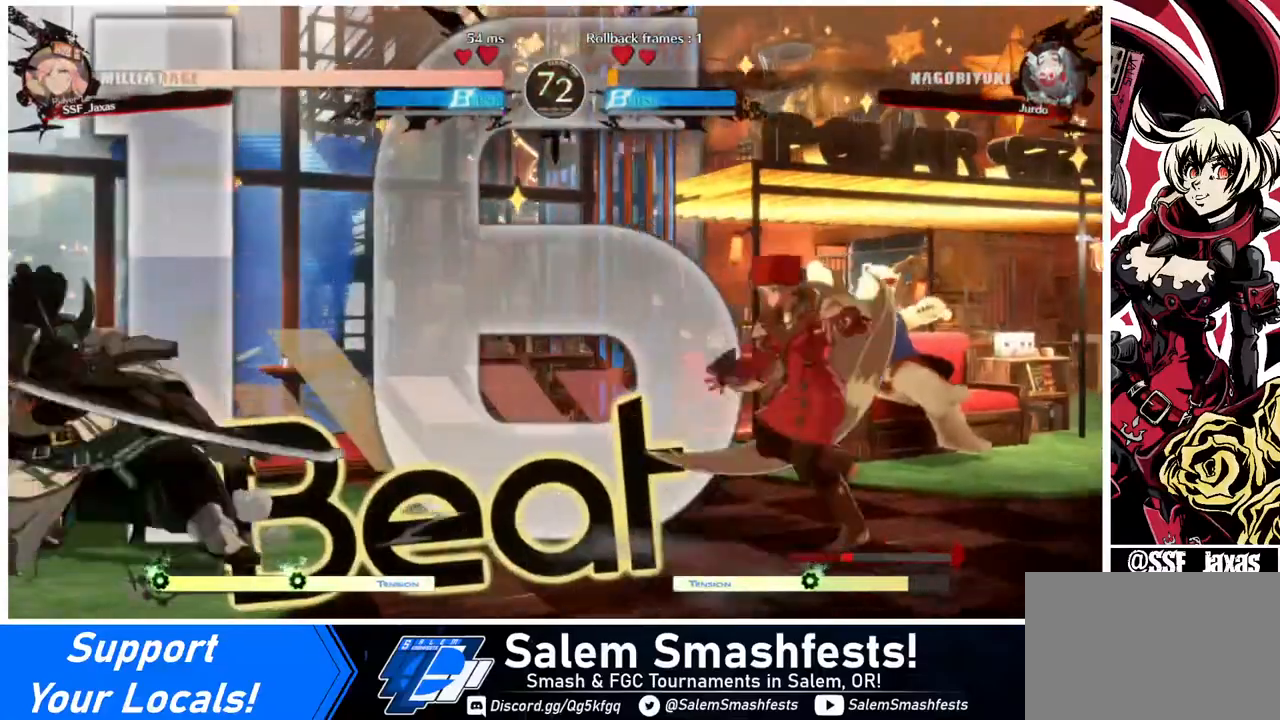
{"buttons": ["DPAD_RIGHT"], "events": [[240, "DPAD_LEFT", "down"], [240, "DPAD_RIGHT", "up"], [480, "DPAD_LEFT", "up"], [480, "DPAD_RIGHT", "down"]]}
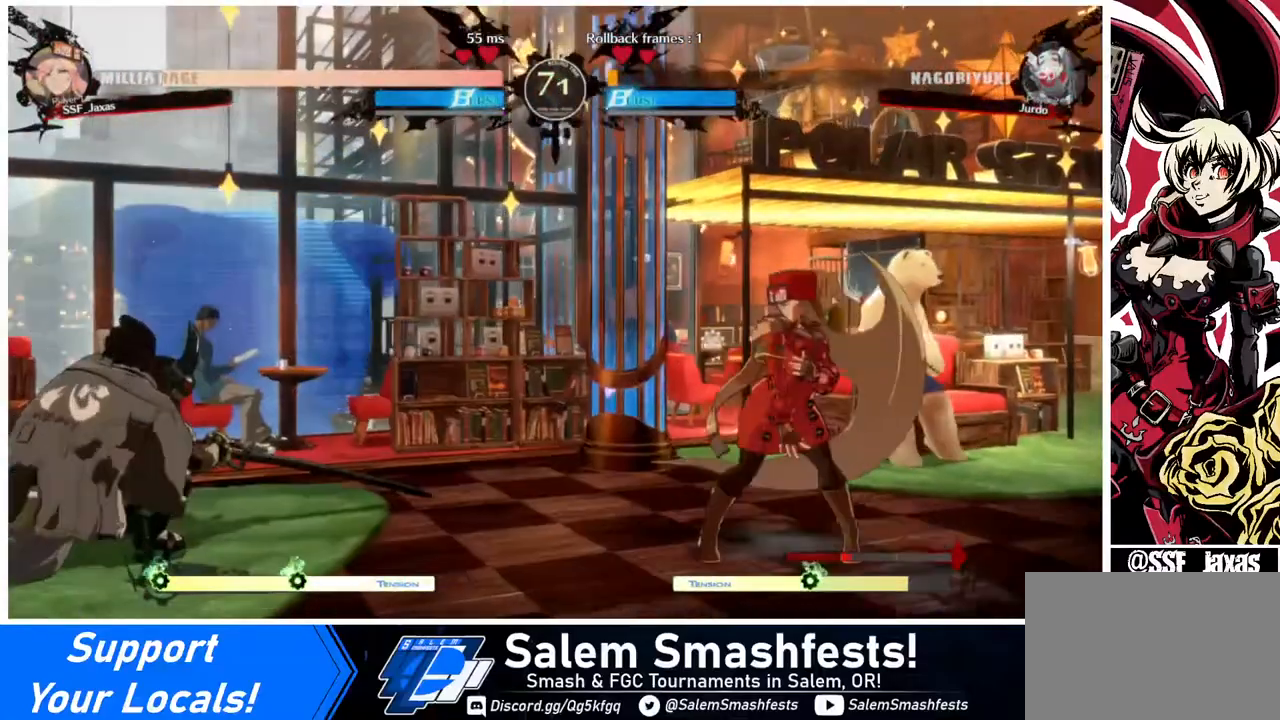
{"buttons": ["DPAD_RIGHT"], "events": [[200, "DPAD_RIGHT", "up"], [240, "DPAD_LEFT", "down"], [400, "DPAD_LEFT", "up"], [400, "DPAD_RIGHT", "down"]]}
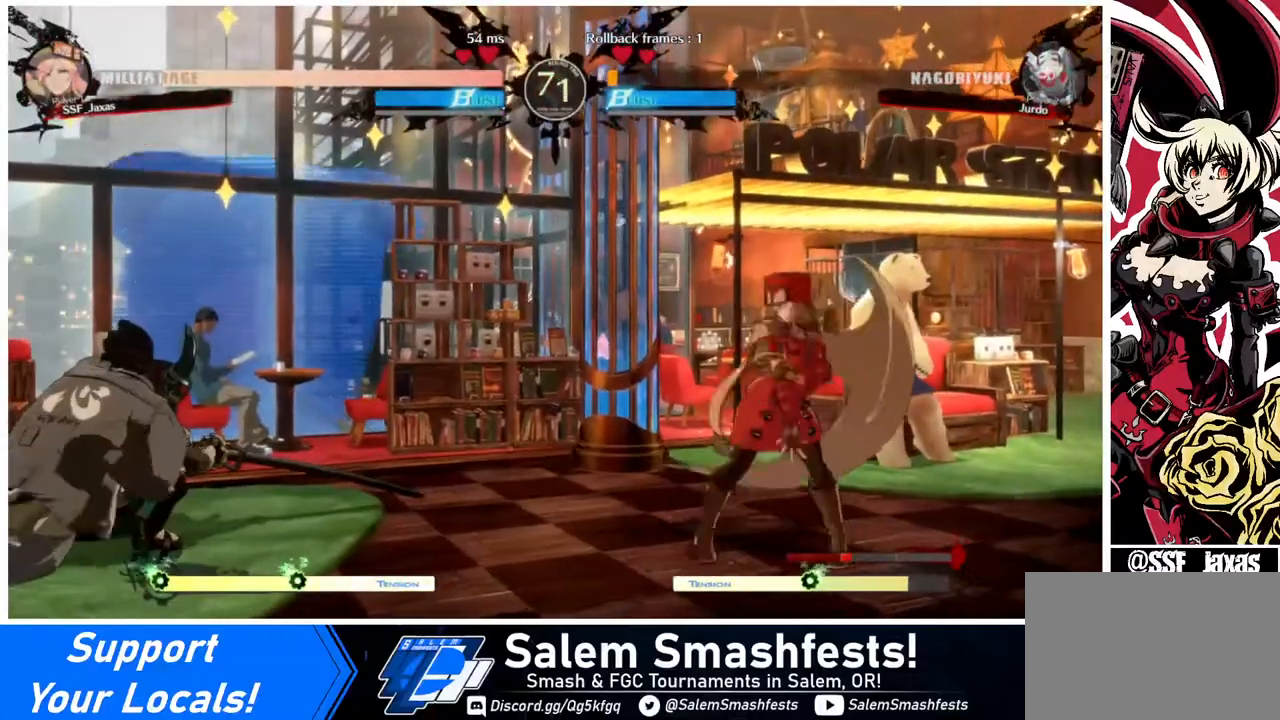
{"buttons": ["DPAD_LEFT"], "events": [[40, "DPAD_RIGHT", "up"], [120, "DPAD_RIGHT", "down"], [320, "DPAD_RIGHT", "up"], [360, "DPAD_LEFT", "down"]]}
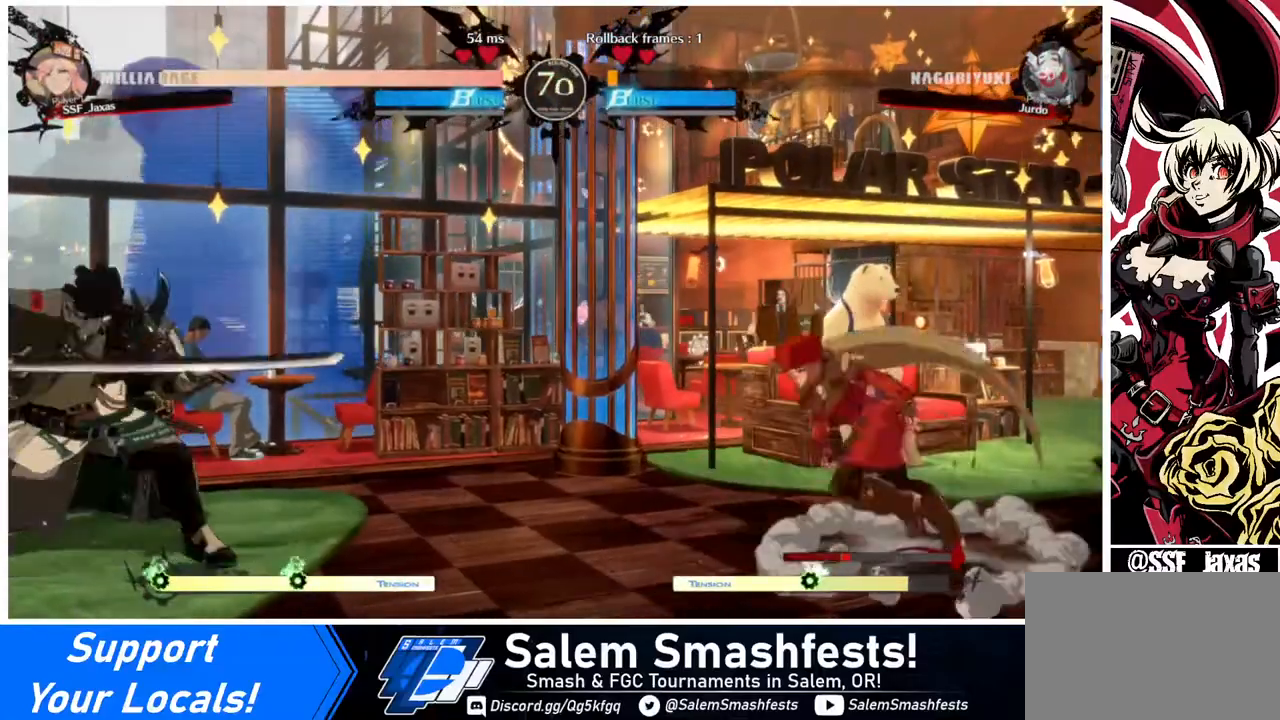
{"buttons": ["DPAD_RIGHT"], "events": [[120, "DPAD_LEFT", "up"], [120, "DPAD_RIGHT", "down"], [120, "DPAD_UP", "down"], [200, "DPAD_UP", "up"]]}
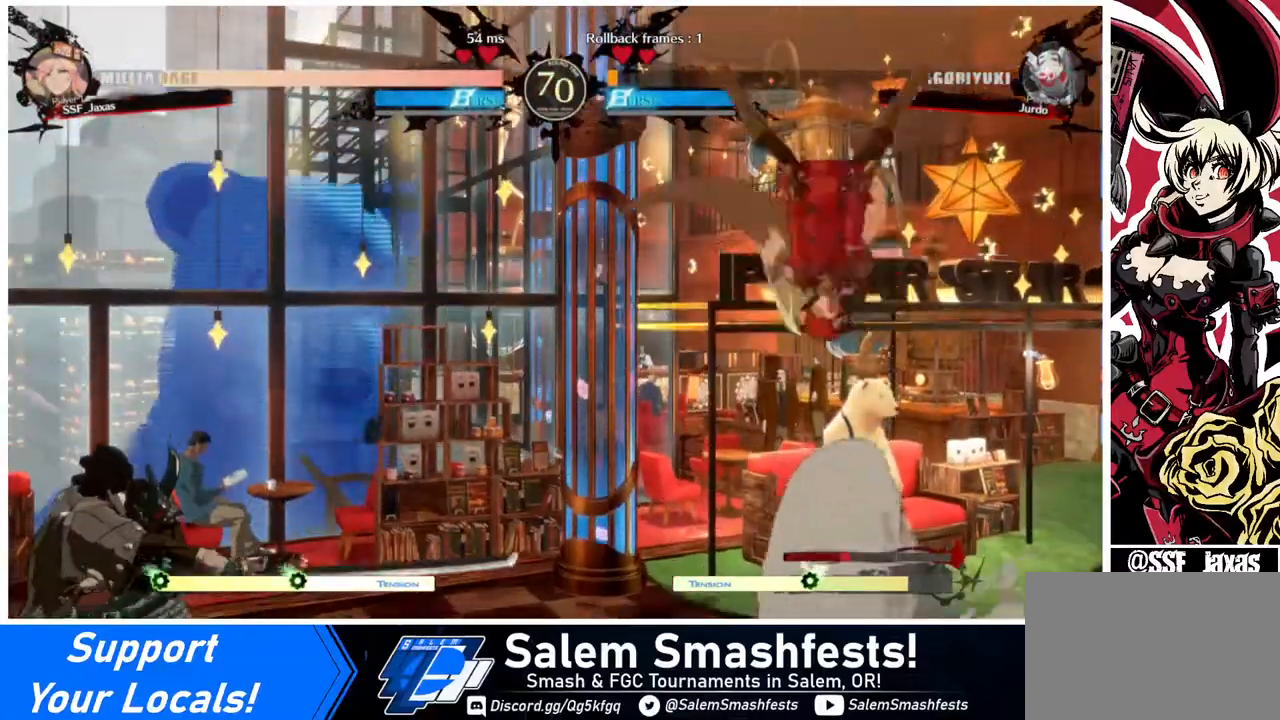
{"buttons": ["DPAD_LEFT"], "events": [[400, "DPAD_LEFT", "down"], [400, "DPAD_RIGHT", "up"]]}
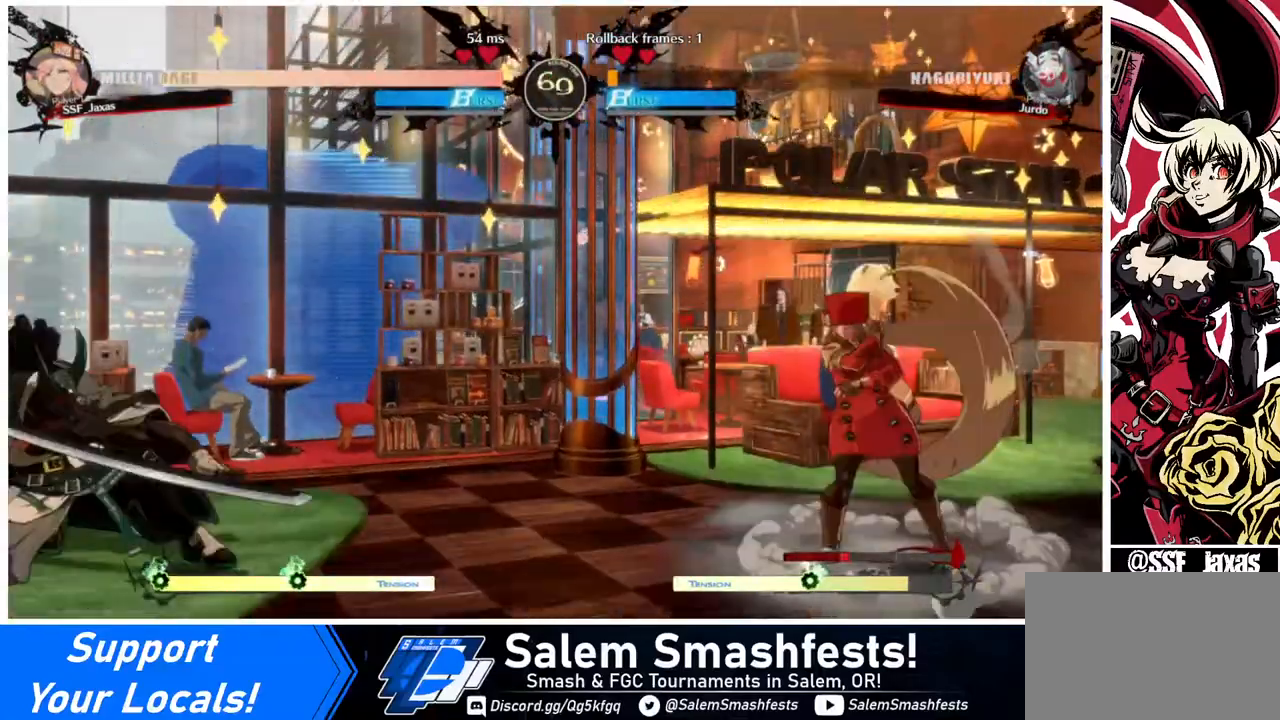
{"buttons": ["DPAD_LEFT"], "events": [[120, "DPAD_LEFT", "up"], [120, "DPAD_RIGHT", "down"], [440, "DPAD_RIGHT", "up"], [480, "DPAD_LEFT", "down"]]}
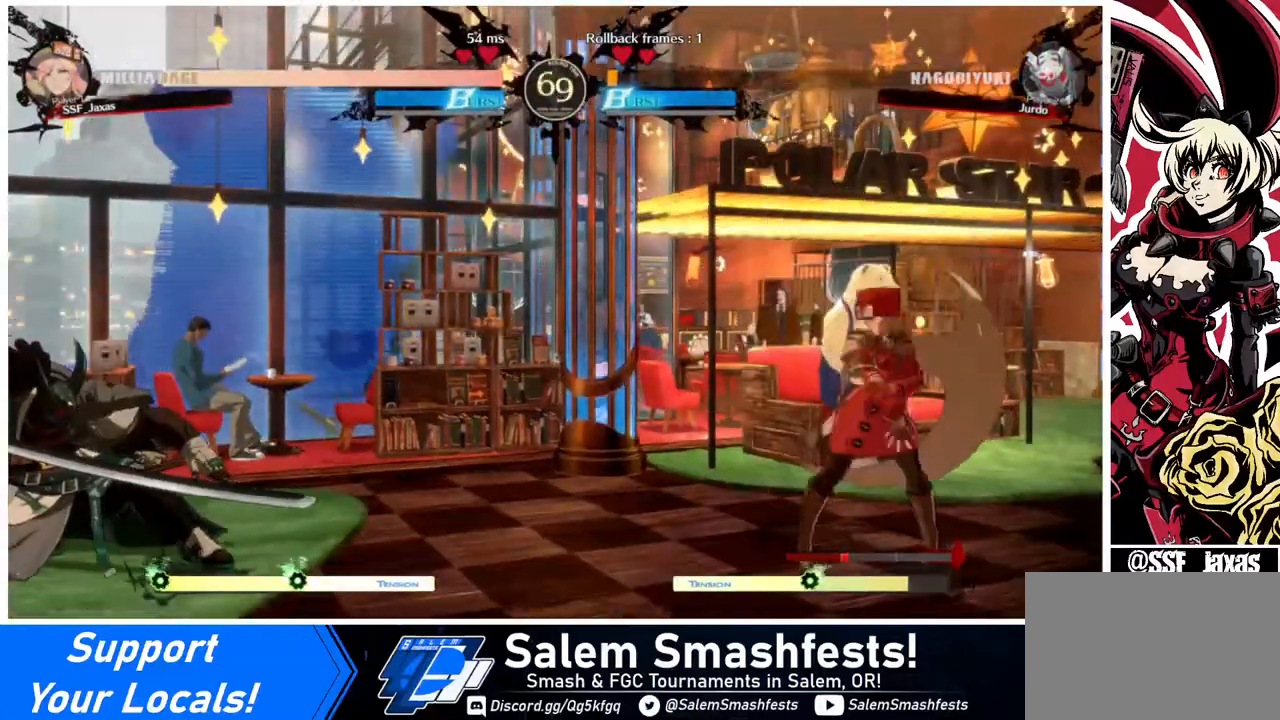
{"buttons": ["DPAD_RIGHT"], "events": [[440, "DPAD_LEFT", "up"], [440, "DPAD_RIGHT", "down"]]}
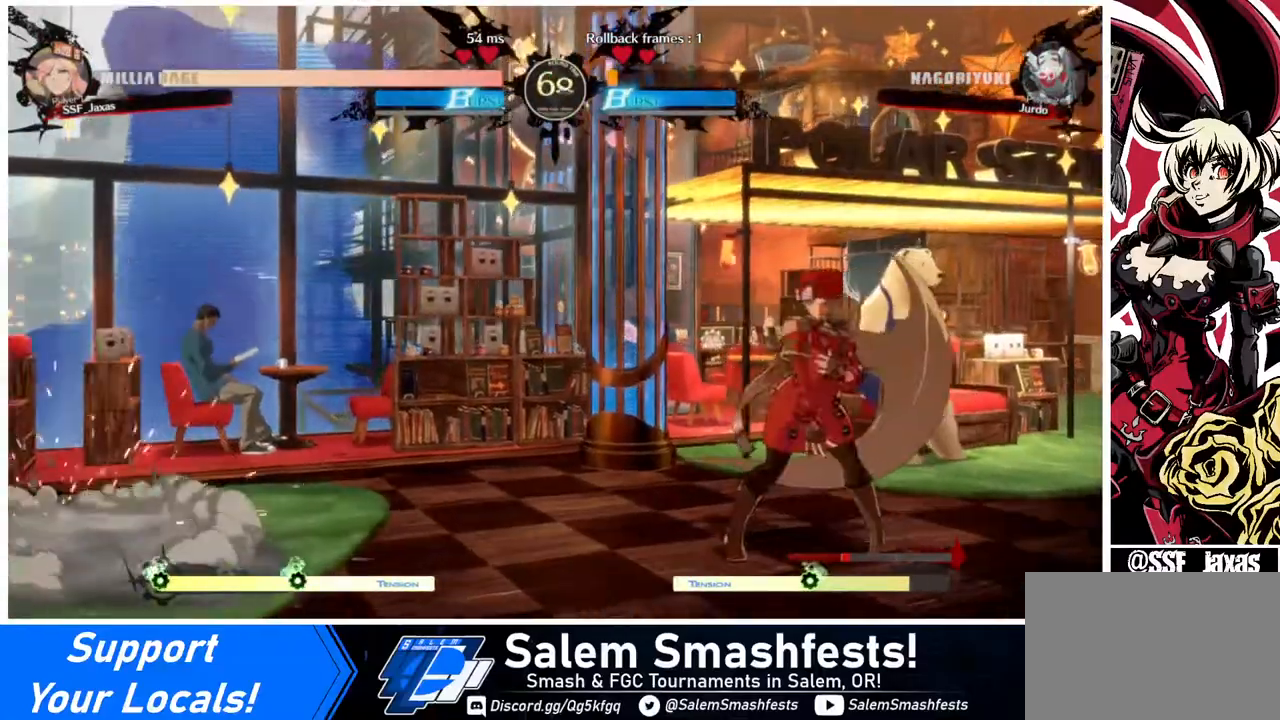
{"buttons": ["DPAD_DOWN", "DPAD_RIGHT"], "events": [[400, "DPAD_DOWN", "down"]]}
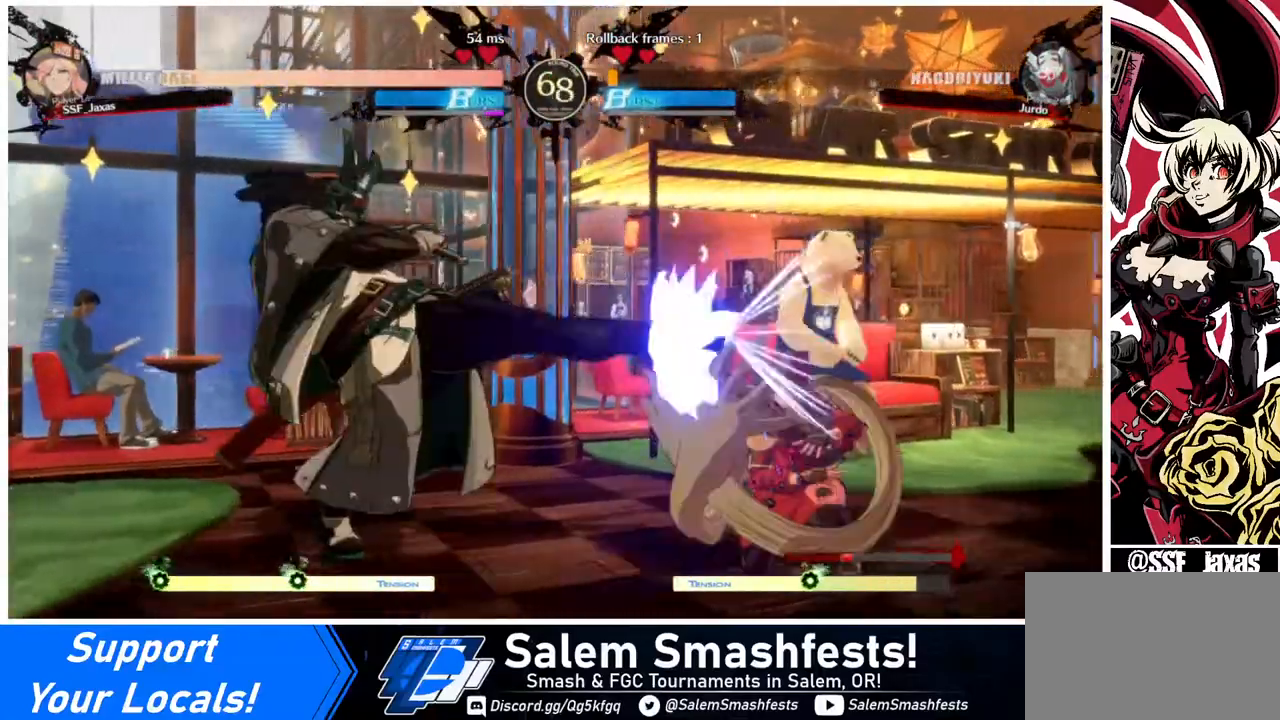
{"buttons": ["DPAD_DOWN", "DPAD_RIGHT"], "events": [[40, "SQUARE", "down"], [160, "SQUARE", "up"]]}
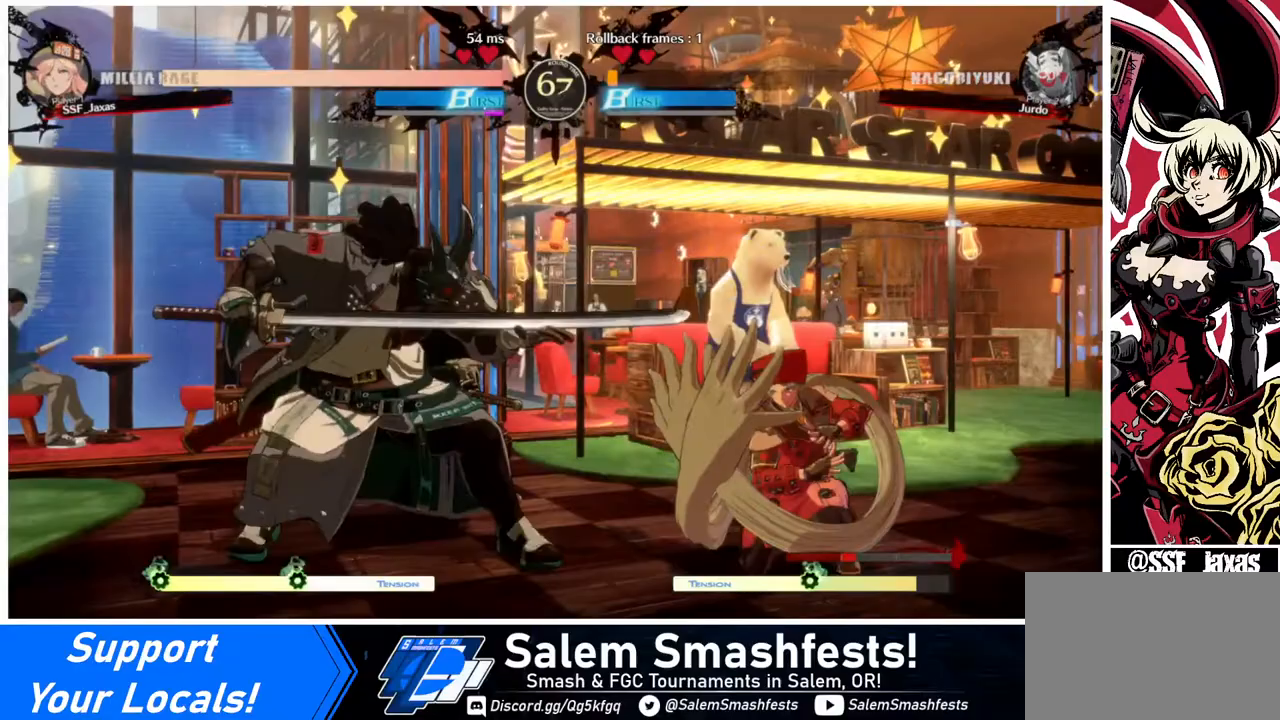
{"buttons": ["DPAD_DOWN", "DPAD_RIGHT"], "events": []}
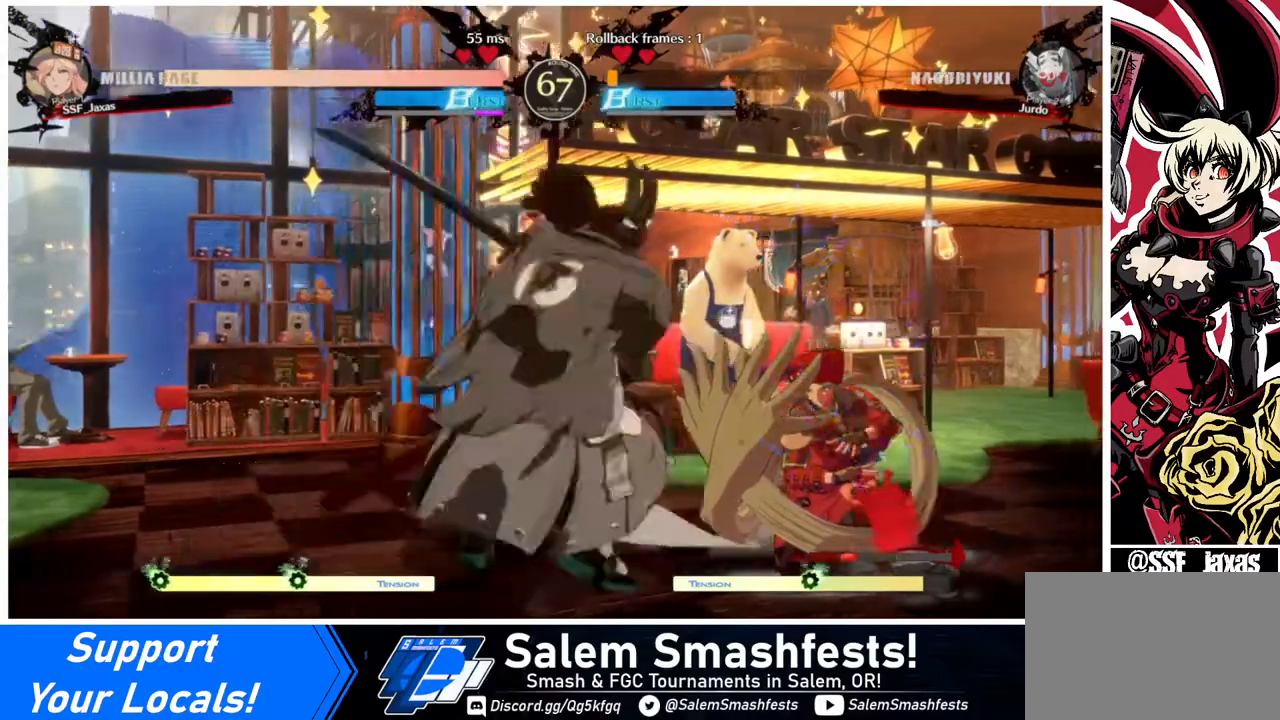
{"buttons": ["DPAD_DOWN", "DPAD_RIGHT"], "events": []}
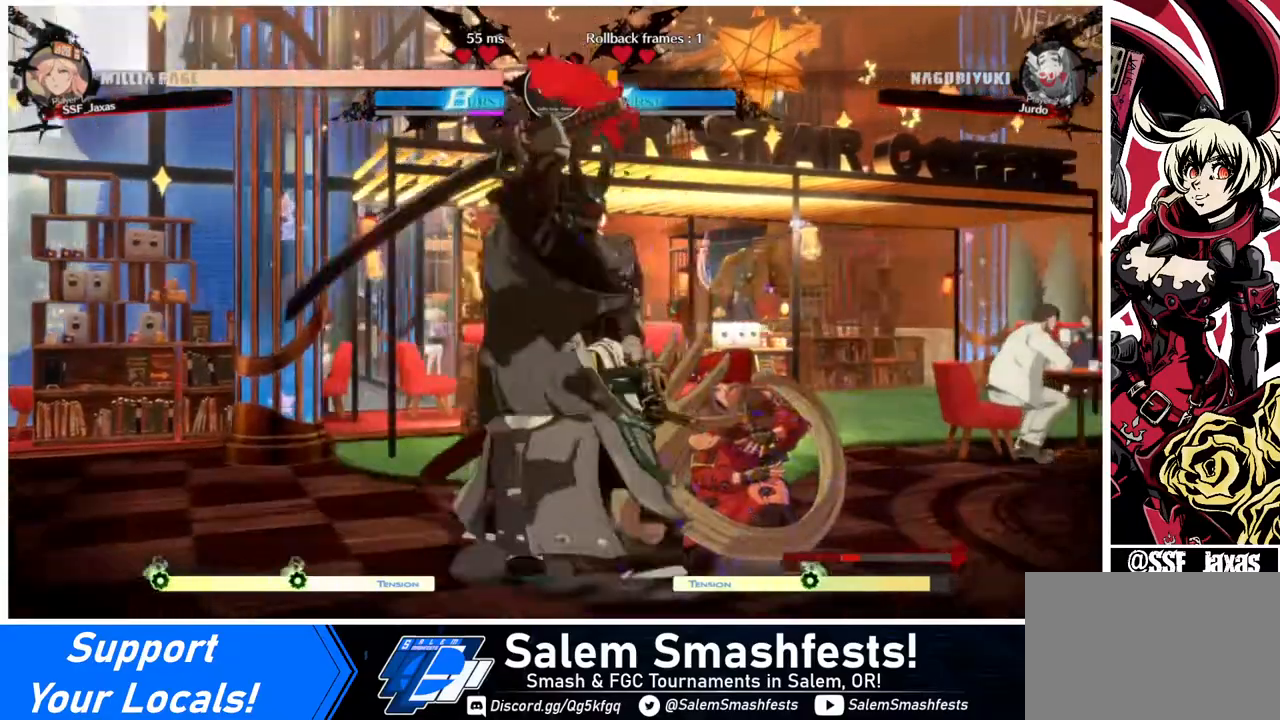
{"buttons": ["DPAD_RIGHT"], "events": [[320, "DPAD_DOWN", "up"], [360, "L1", "down"], [480, "L1", "up"]]}